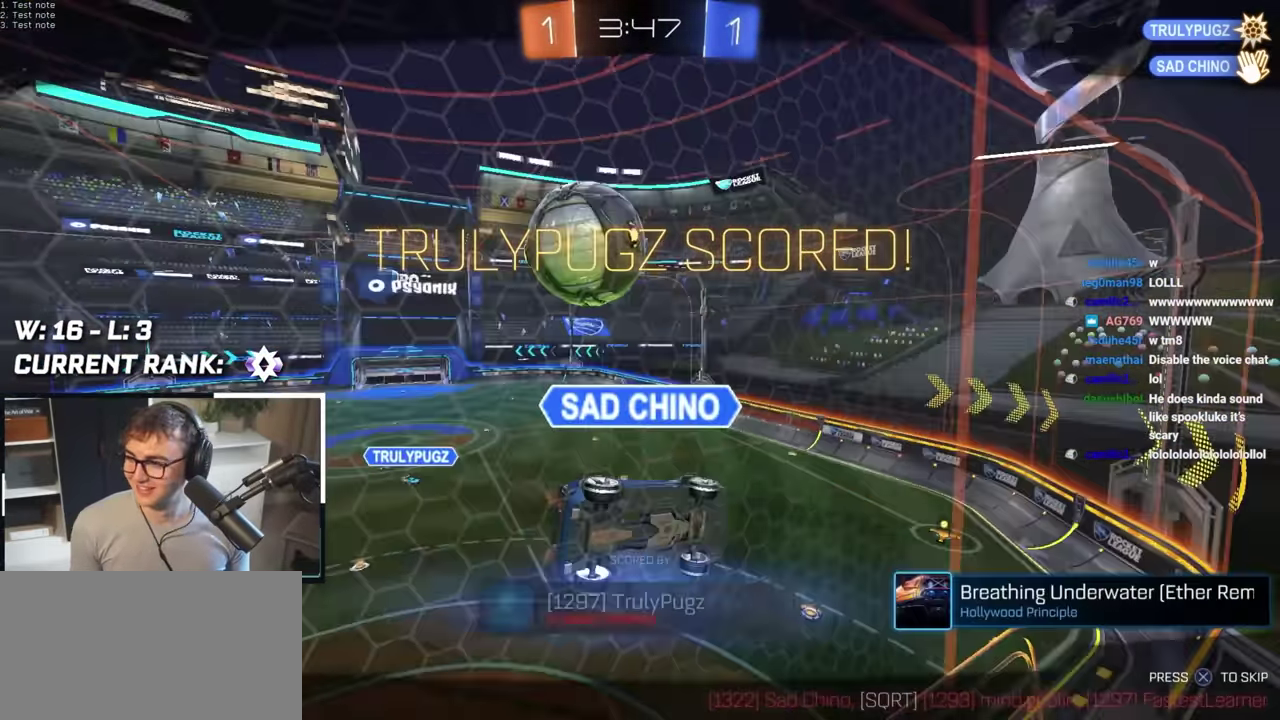
Gameplay with a controller (PlayStation layout); each line is a JSON object with the inputs held at the frame after it. "events" lists button and stick changes between this image and that frame as [ms after this image, input, new state], when the widget could be followed in between. This document gives stick clicks only as held states, not as events.
{"buttons": [], "left_stick": "center", "right_stick": "center", "events": []}
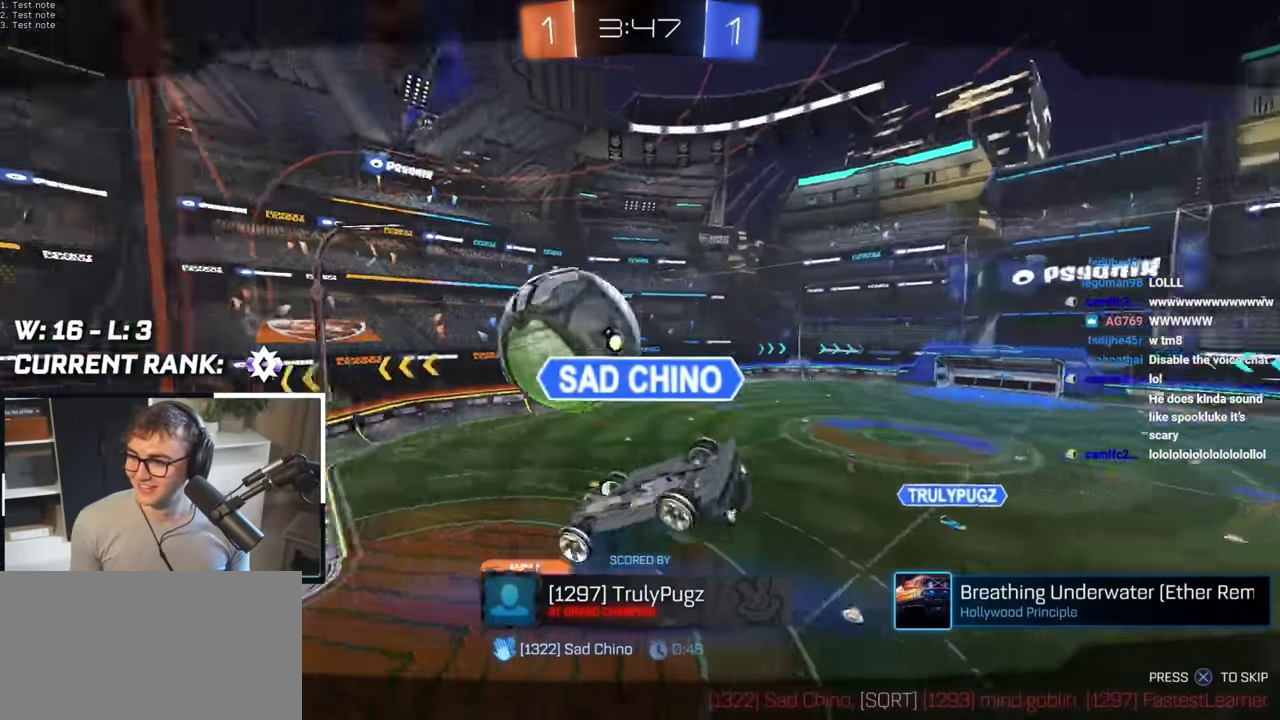
{"buttons": [], "left_stick": "center", "right_stick": "center", "events": []}
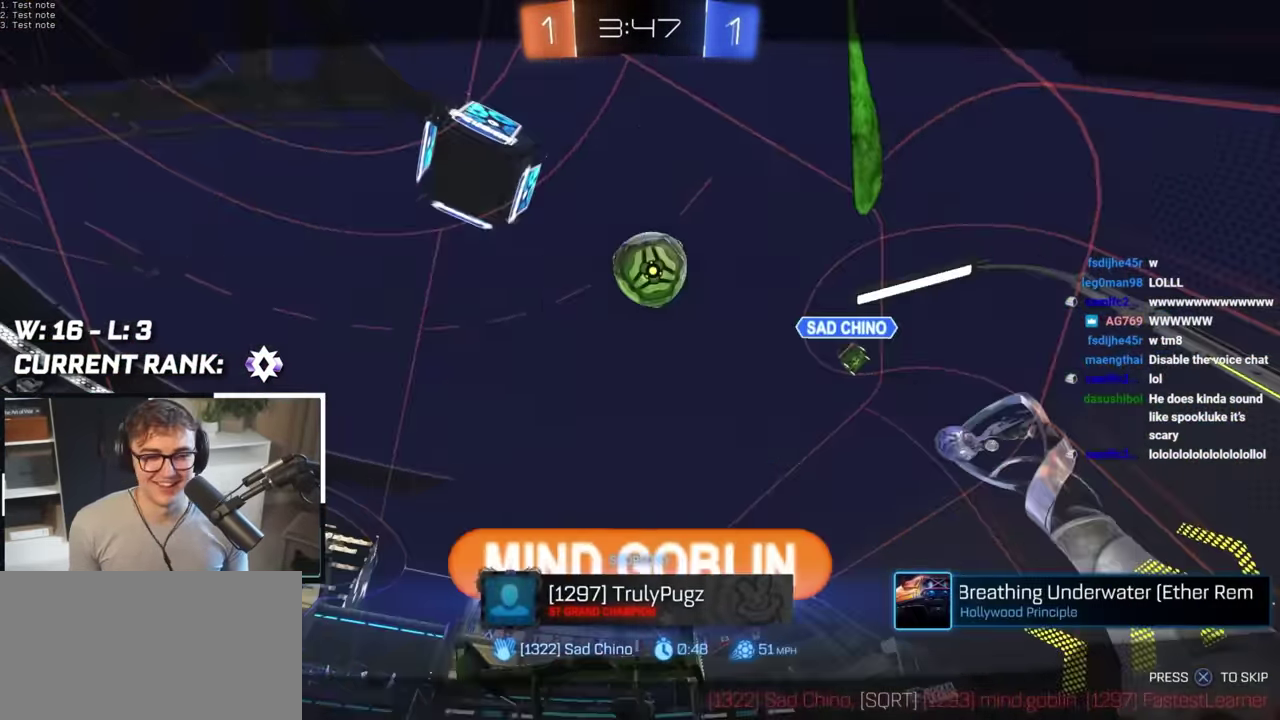
{"buttons": [], "left_stick": "center", "right_stick": "center", "events": []}
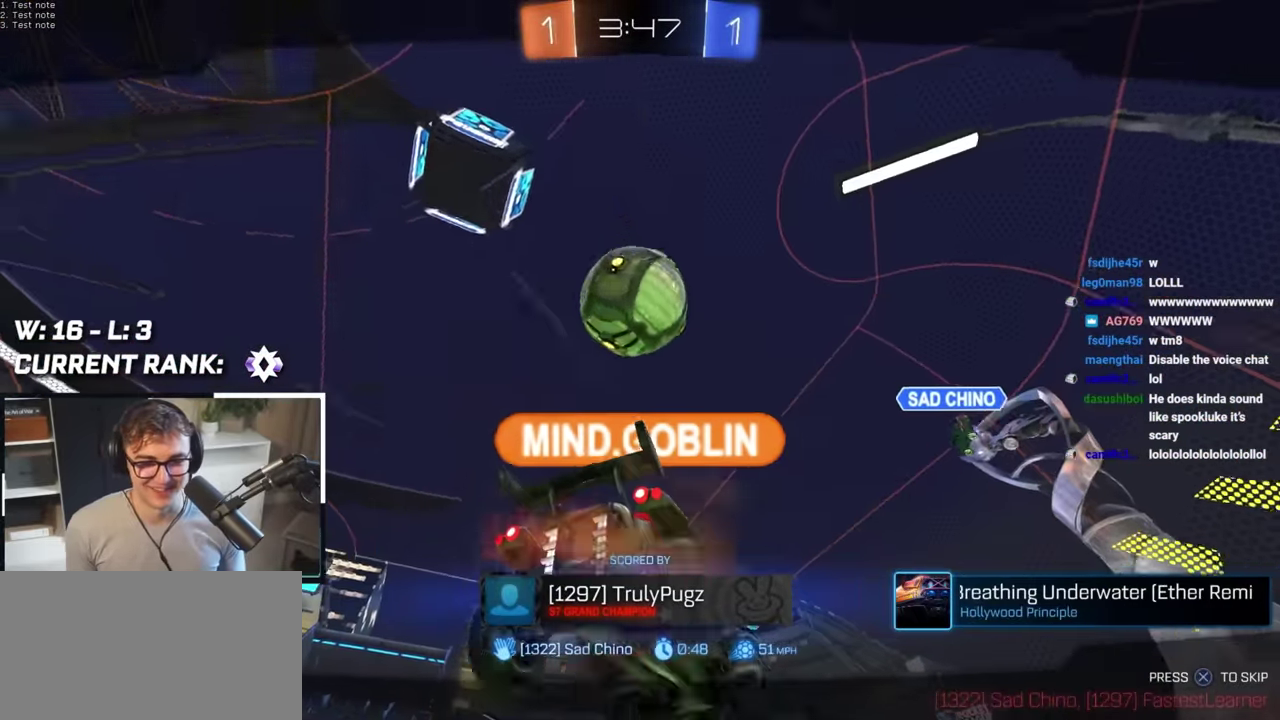
{"buttons": [], "left_stick": "down", "right_stick": "center", "events": [[117, "START", "down"], [233, "START", "up"], [317, "left_stick", "down"], [433, "left_stick", "center"], [500, "left_stick", "down"]]}
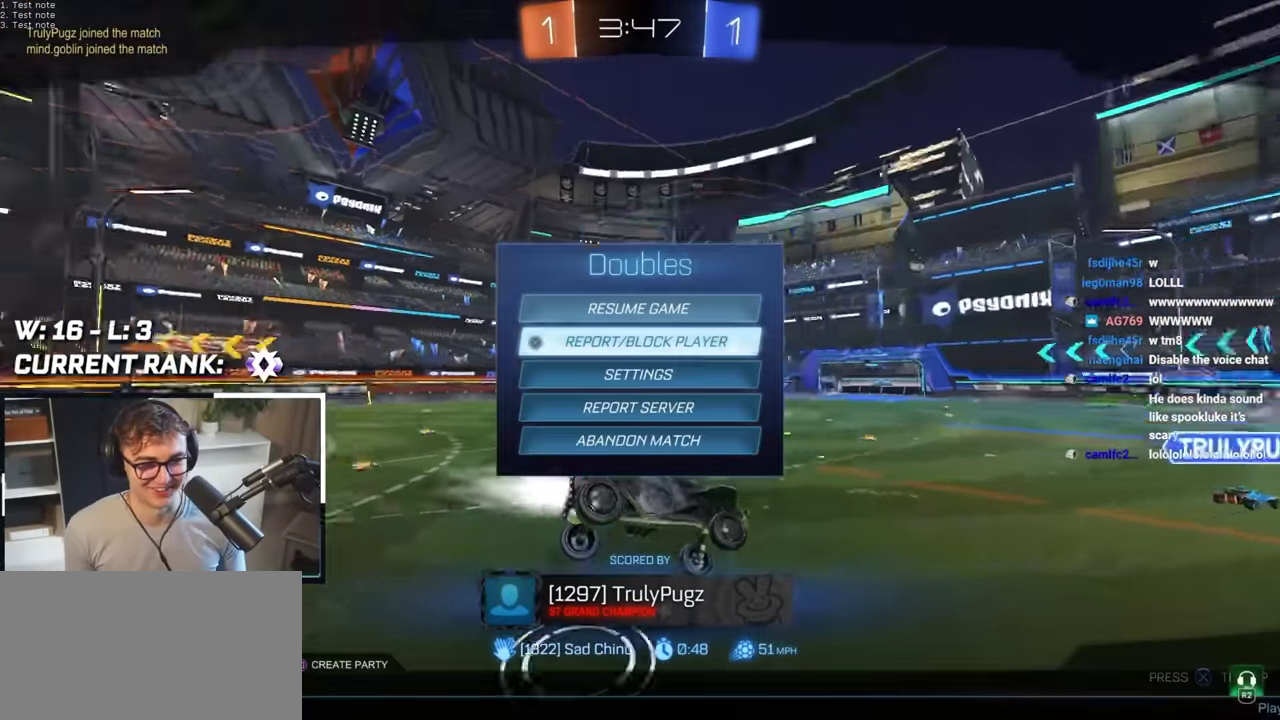
{"buttons": ["R1"], "left_stick": "center", "right_stick": "center", "events": [[100, "left_stick", "center"], [250, "CROSS", "down"], [333, "CROSS", "up"], [433, "R1", "down"]]}
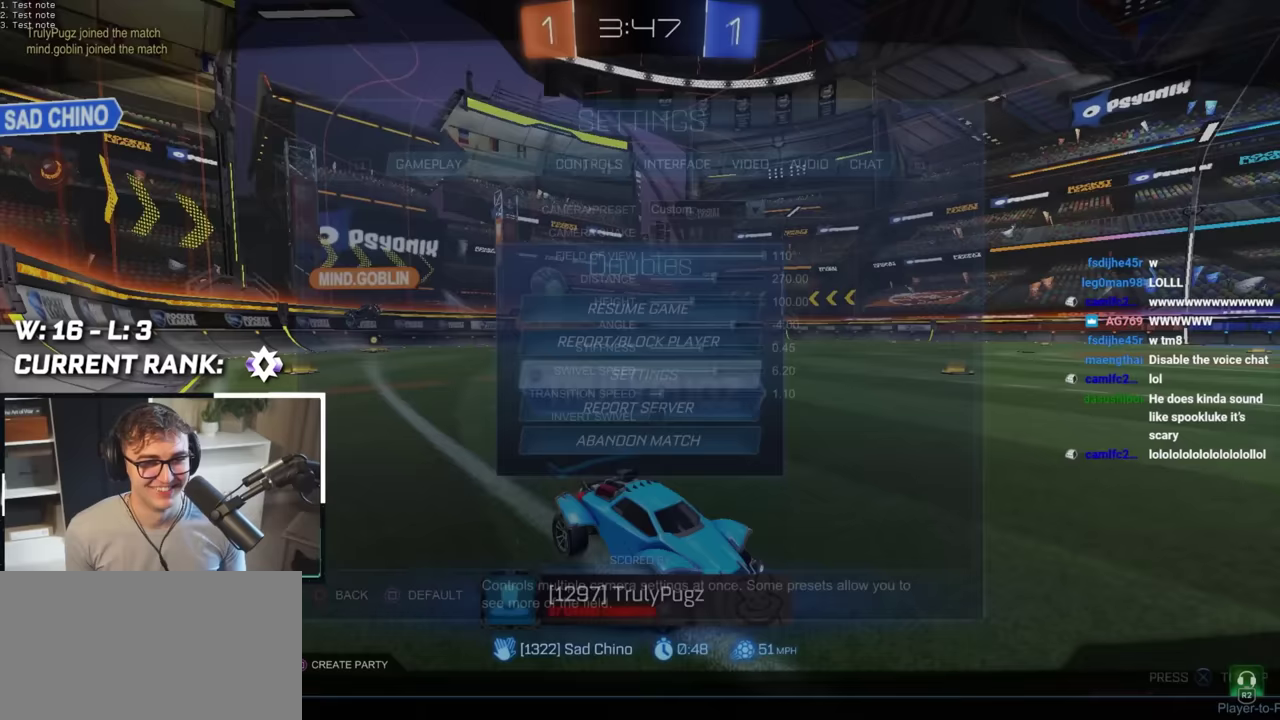
{"buttons": [], "left_stick": "center", "right_stick": "center", "events": [[17, "R1", "up"], [400, "R1", "down"], [483, "R1", "up"]]}
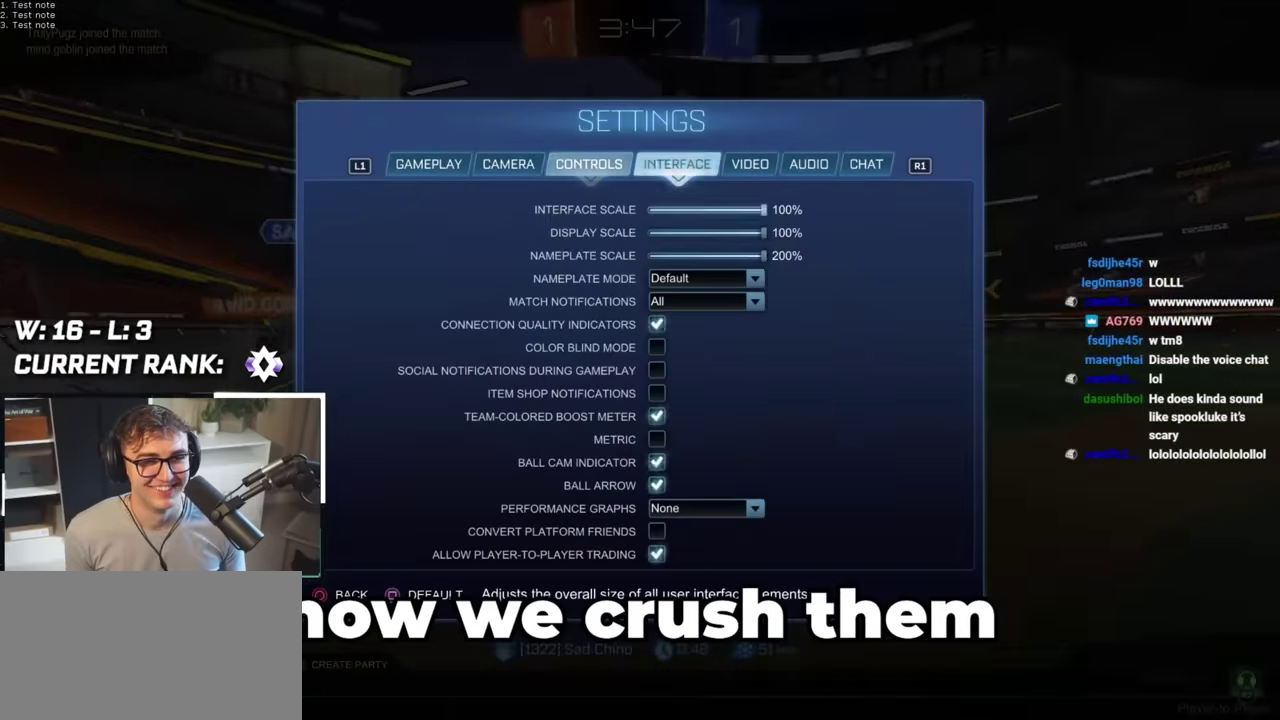
{"buttons": ["R2"], "left_stick": "center", "right_stick": "center", "events": [[83, "R1", "down"], [167, "R1", "up"], [467, "R2", "down"]]}
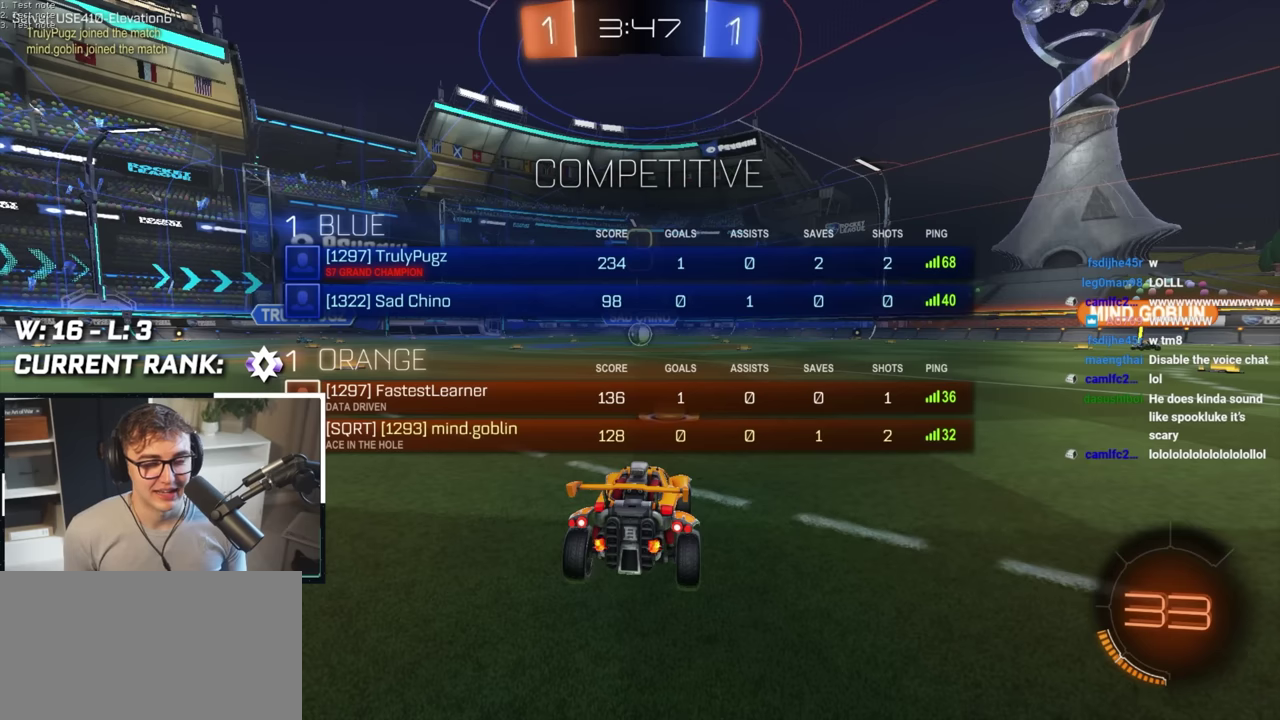
{"buttons": ["R2"], "left_stick": "center", "right_stick": "center", "events": []}
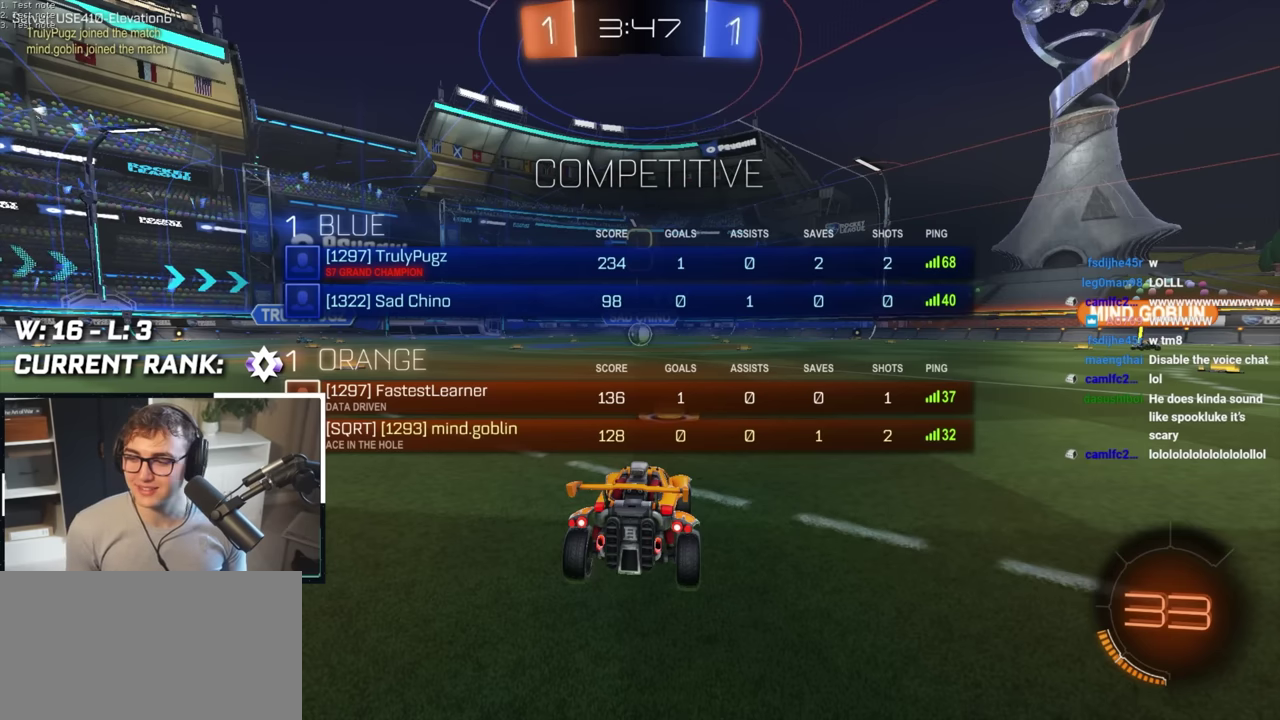
{"buttons": ["R2"], "left_stick": "center", "right_stick": "center", "events": []}
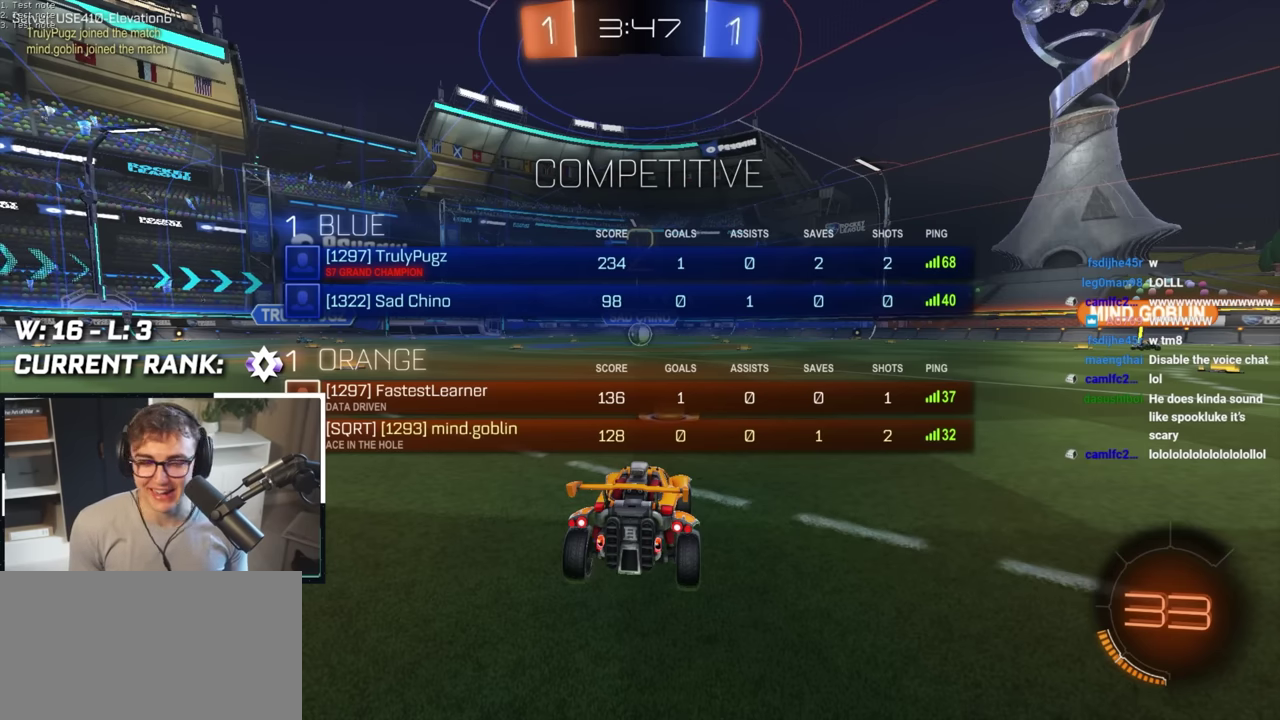
{"buttons": [], "left_stick": "up", "right_stick": "right", "events": [[83, "left_stick", "up"], [217, "R2", "up"], [483, "right_stick", "right"]]}
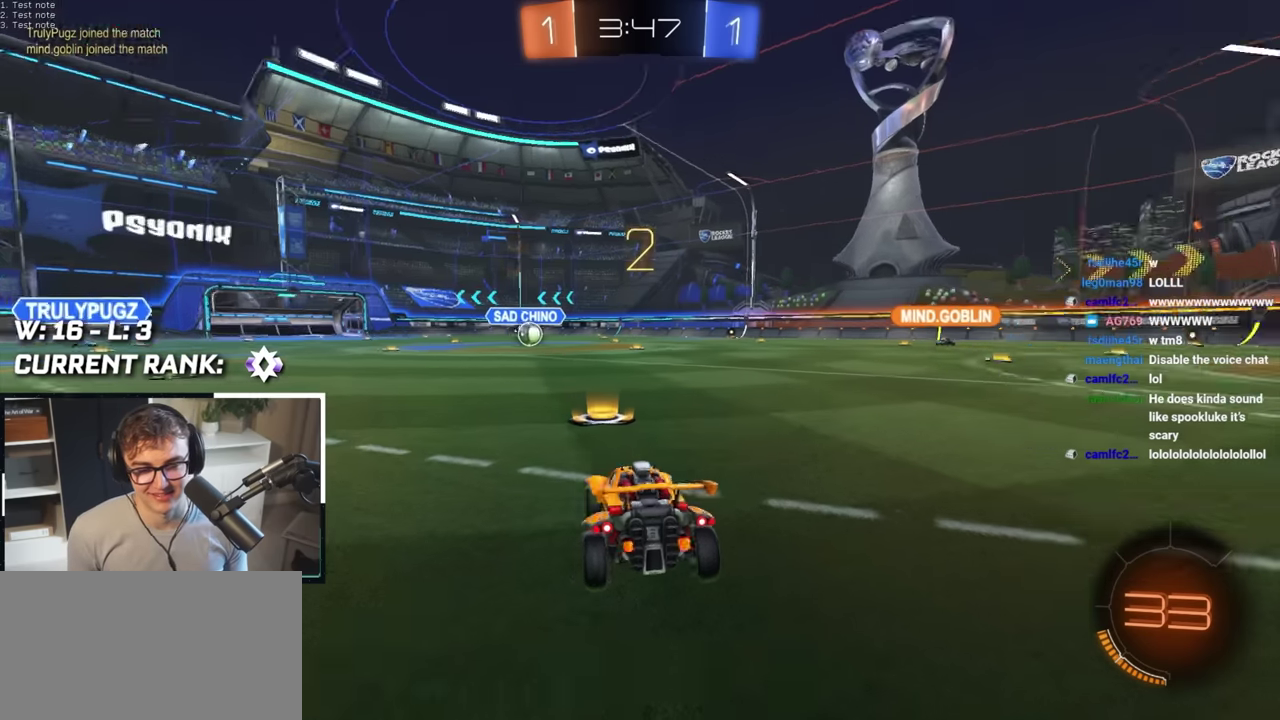
{"buttons": [], "left_stick": "up", "right_stick": "center", "events": [[100, "right_stick", "center"]]}
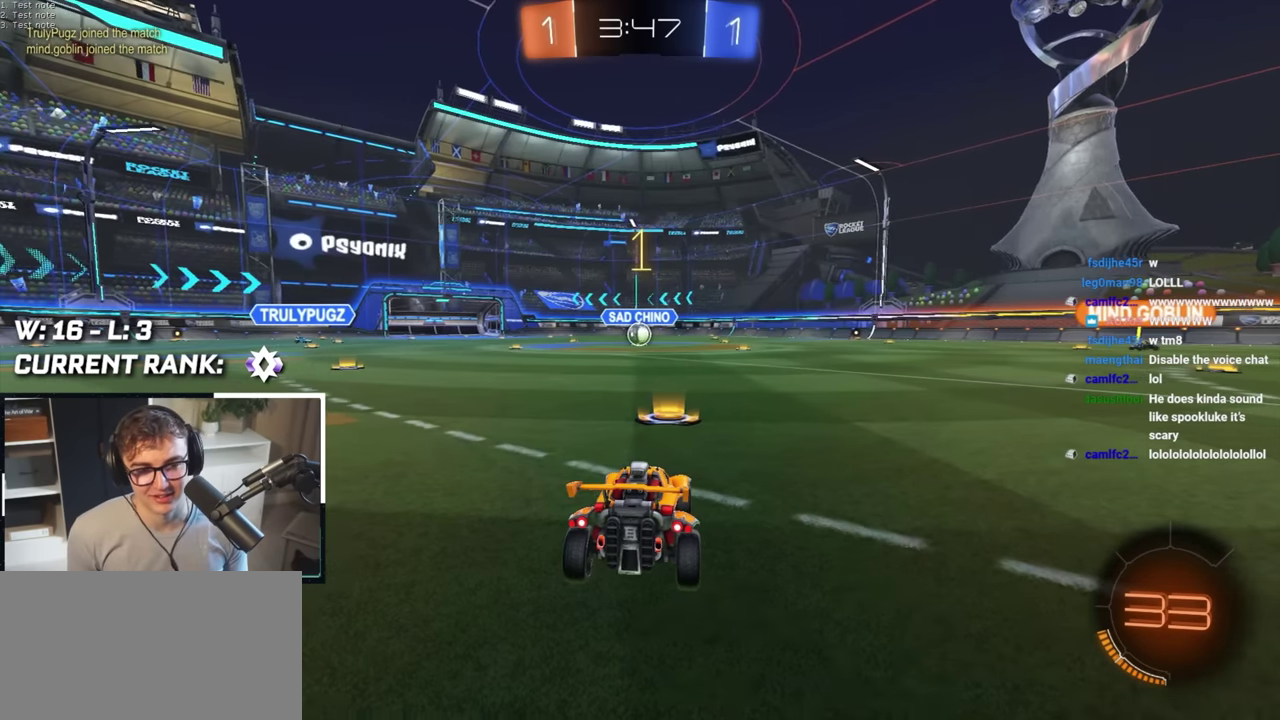
{"buttons": ["L2"], "left_stick": "up", "right_stick": "center", "events": [[83, "L2", "down"]]}
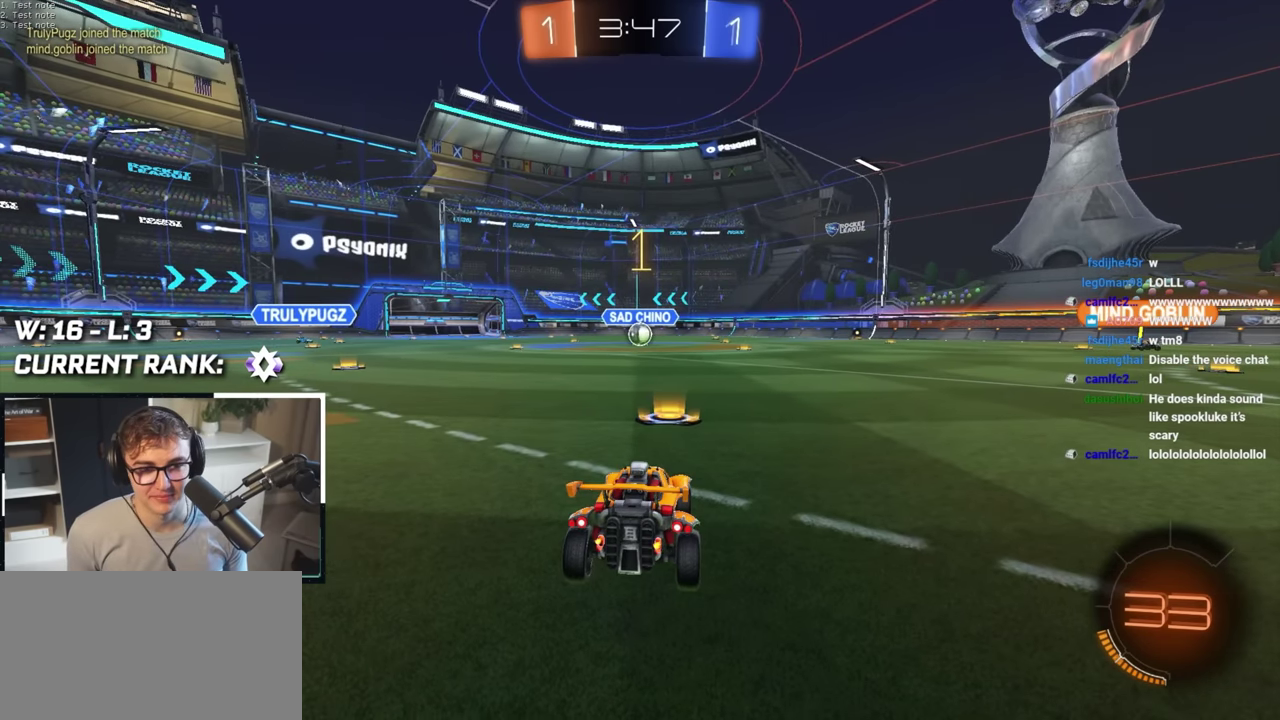
{"buttons": ["CROSS"], "left_stick": "up", "right_stick": "center", "events": [[450, "CROSS", "down"], [500, "L2", "up"]]}
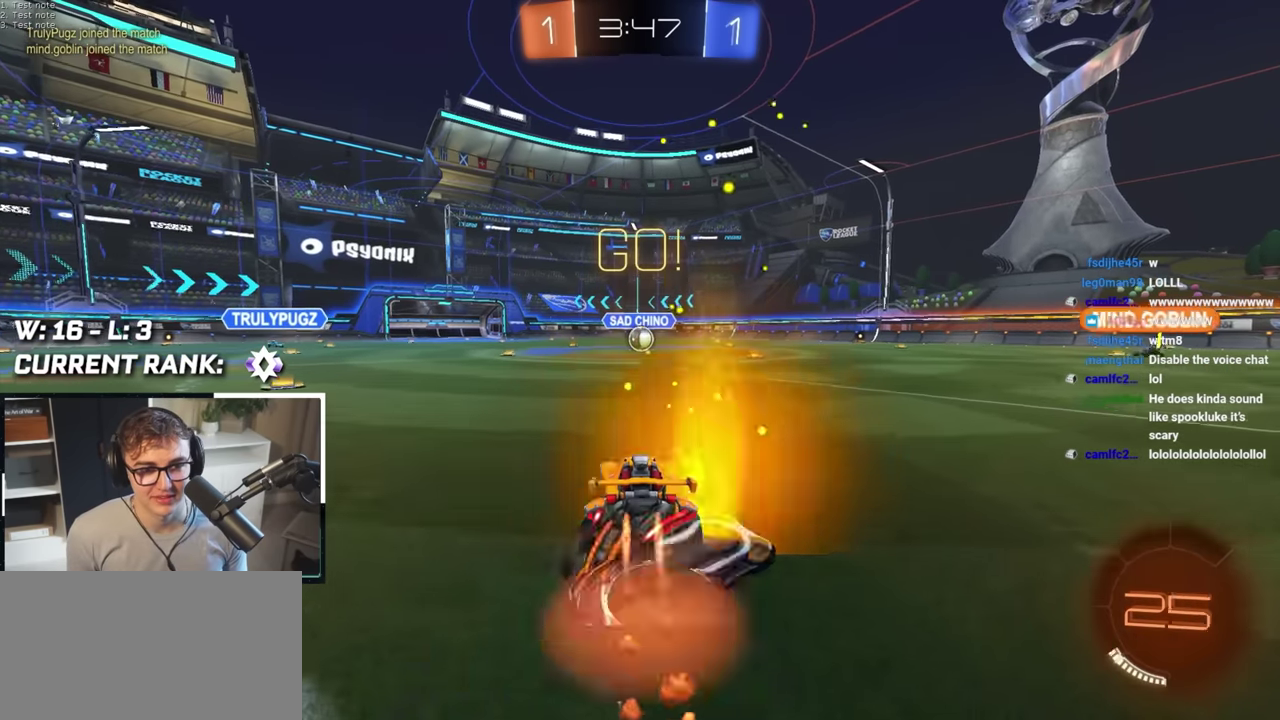
{"buttons": [], "left_stick": "center", "right_stick": "center", "events": [[33, "CROSS", "up"], [100, "CROSS", "down"], [217, "CROSS", "up"], [350, "left_stick", "center"]]}
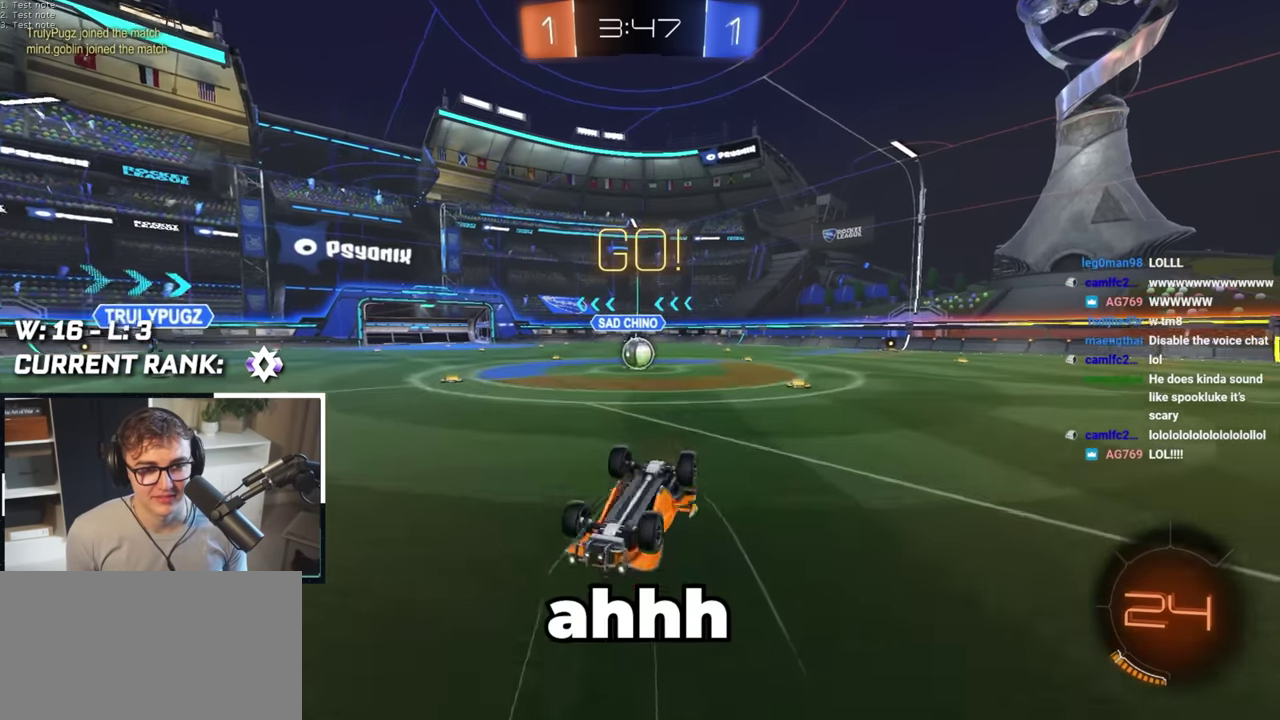
{"buttons": [], "left_stick": "center", "right_stick": "center", "events": []}
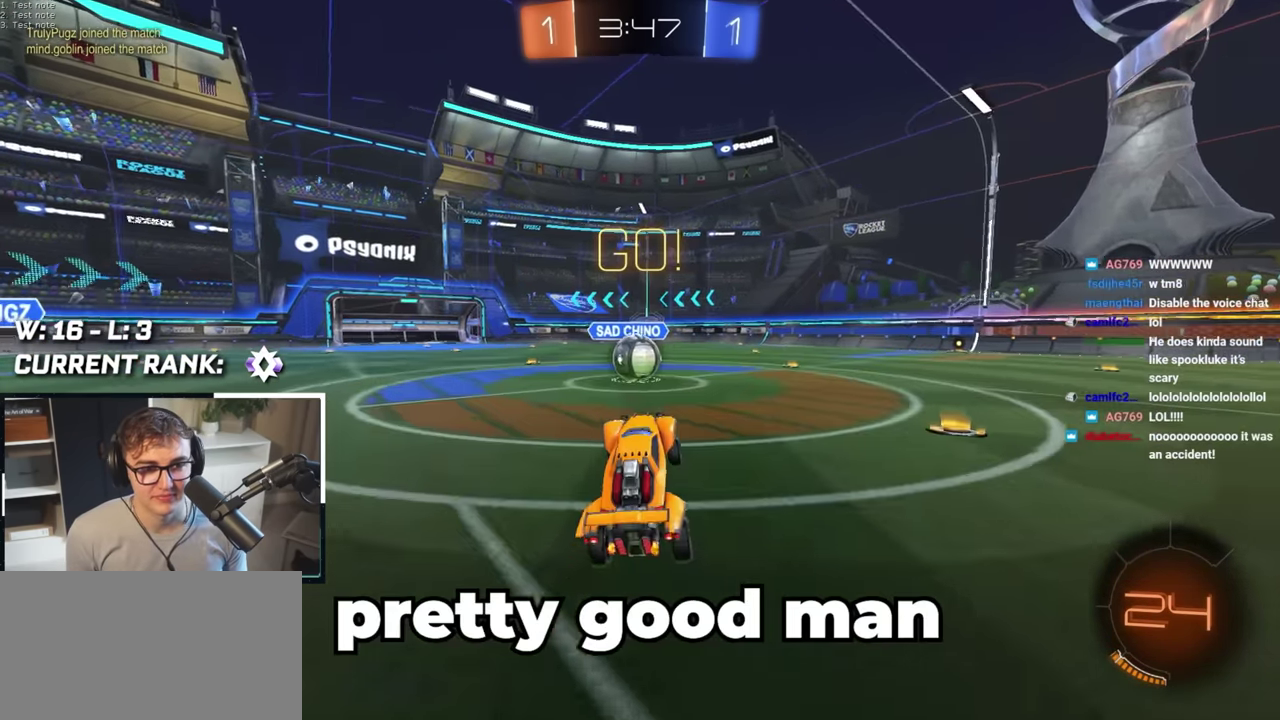
{"buttons": ["CROSS", "L2"], "left_stick": "up", "right_stick": "center", "events": [[167, "L2", "down"], [167, "left_stick", "up"], [300, "CROSS", "down"], [383, "CROSS", "up"], [450, "CROSS", "down"]]}
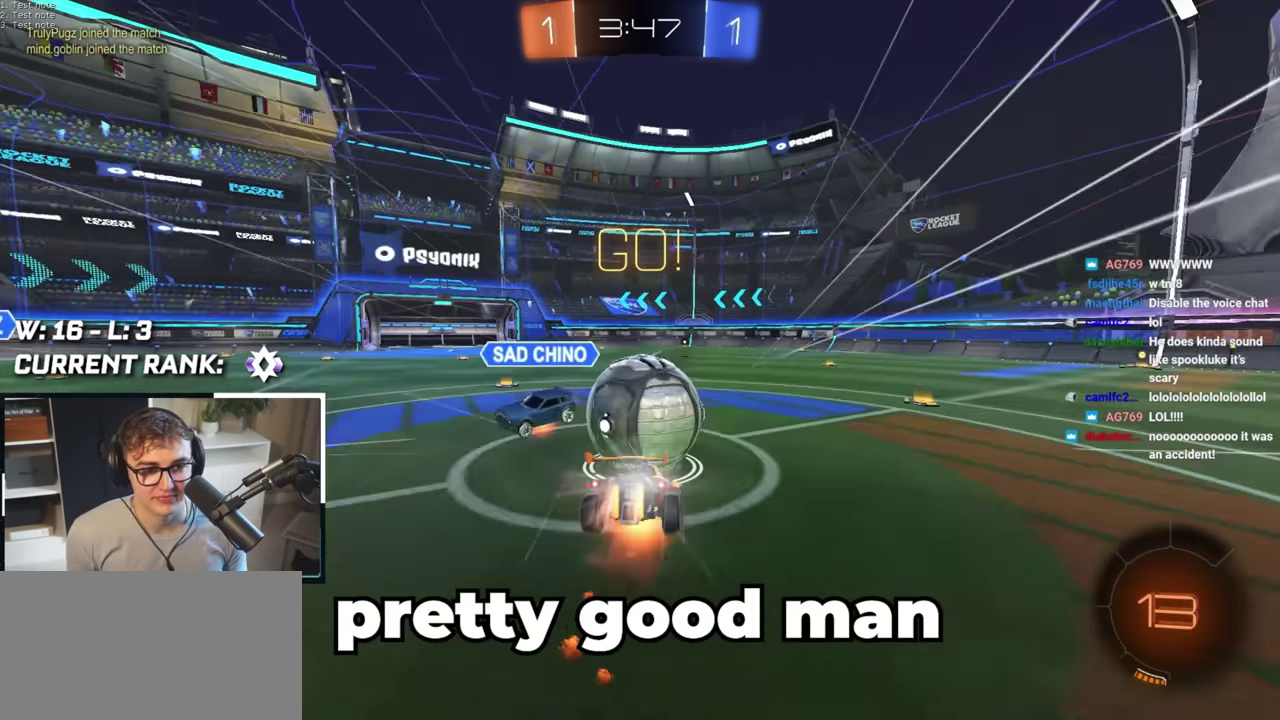
{"buttons": [], "left_stick": "center", "right_stick": "center", "events": [[67, "CROSS", "up"], [217, "L2", "up"], [317, "left_stick", "center"]]}
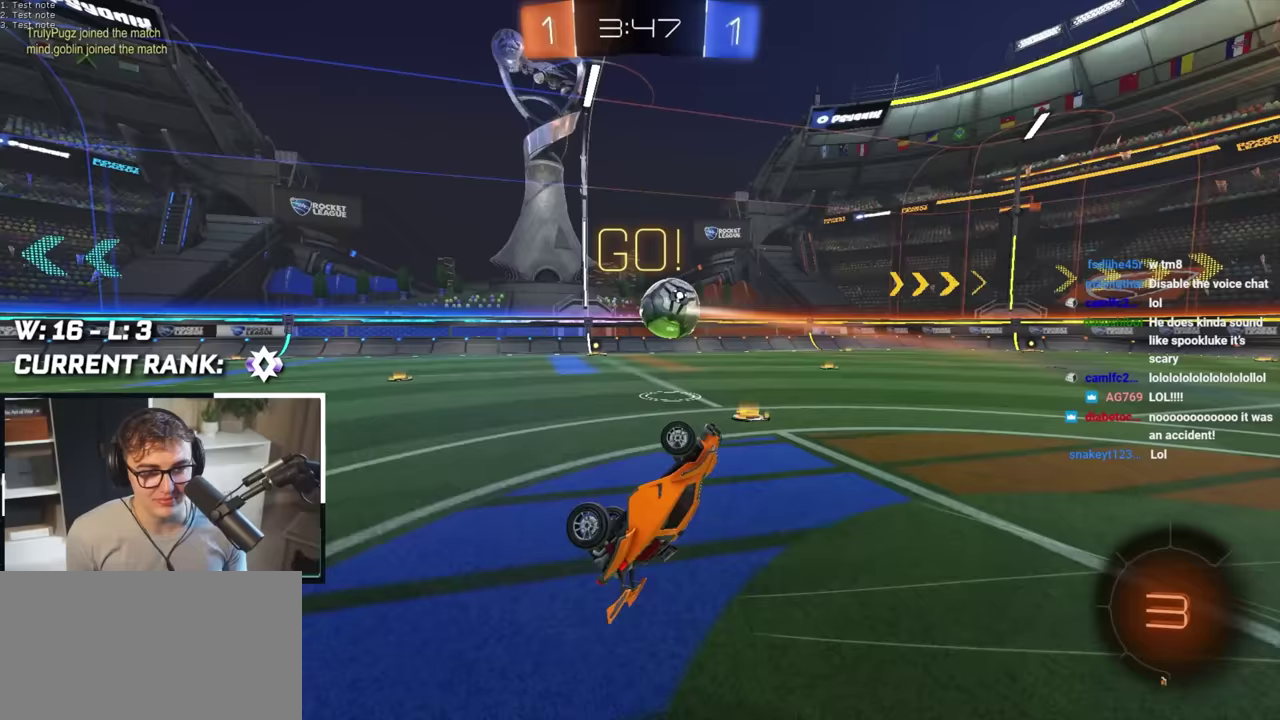
{"buttons": ["L2"], "left_stick": "up", "right_stick": "center", "events": [[333, "TRIANGLE", "down"], [450, "TRIANGLE", "up"], [450, "left_stick", "up"], [467, "L2", "down"]]}
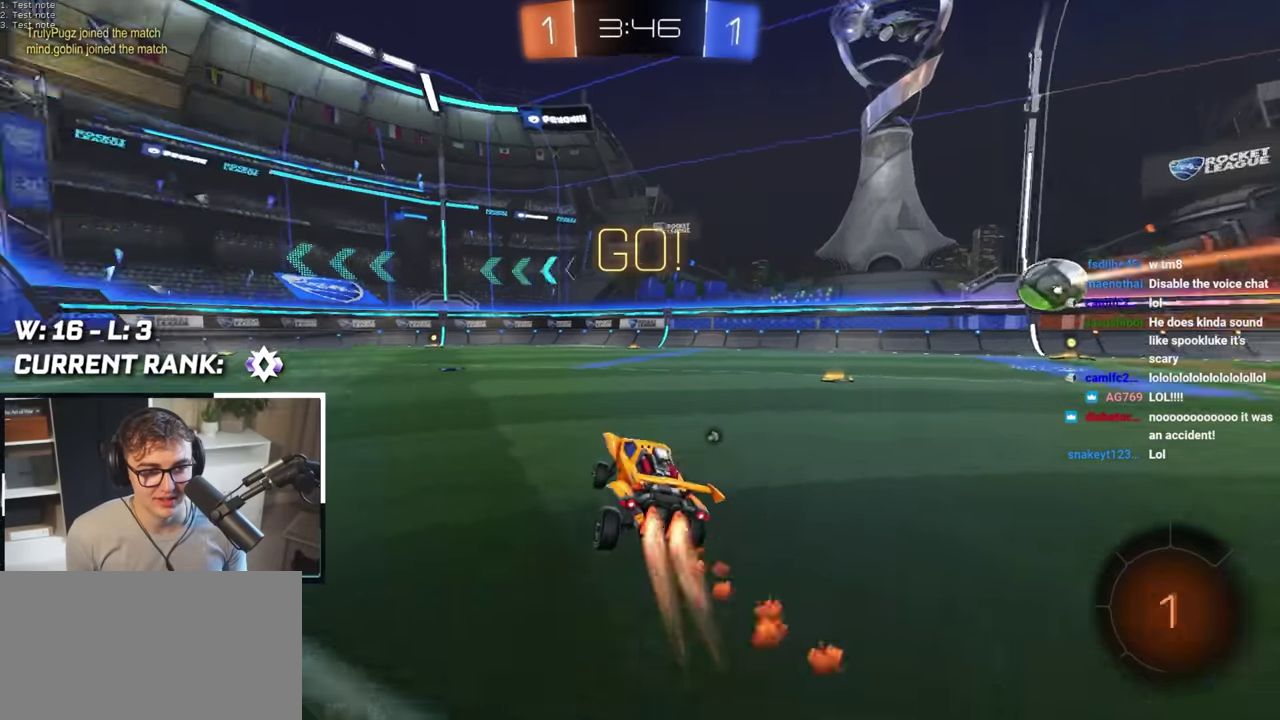
{"buttons": [], "left_stick": "up", "right_stick": "center", "events": [[450, "L2", "up"]]}
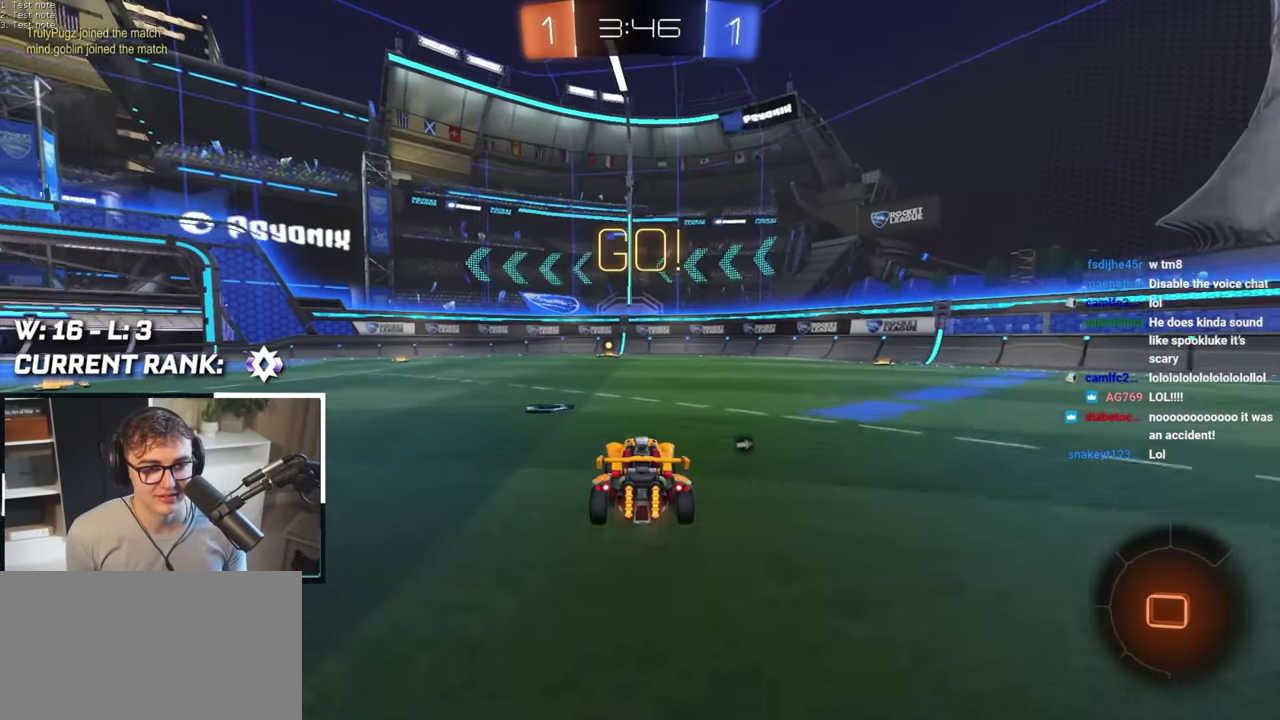
{"buttons": [], "left_stick": "up", "right_stick": "center", "events": []}
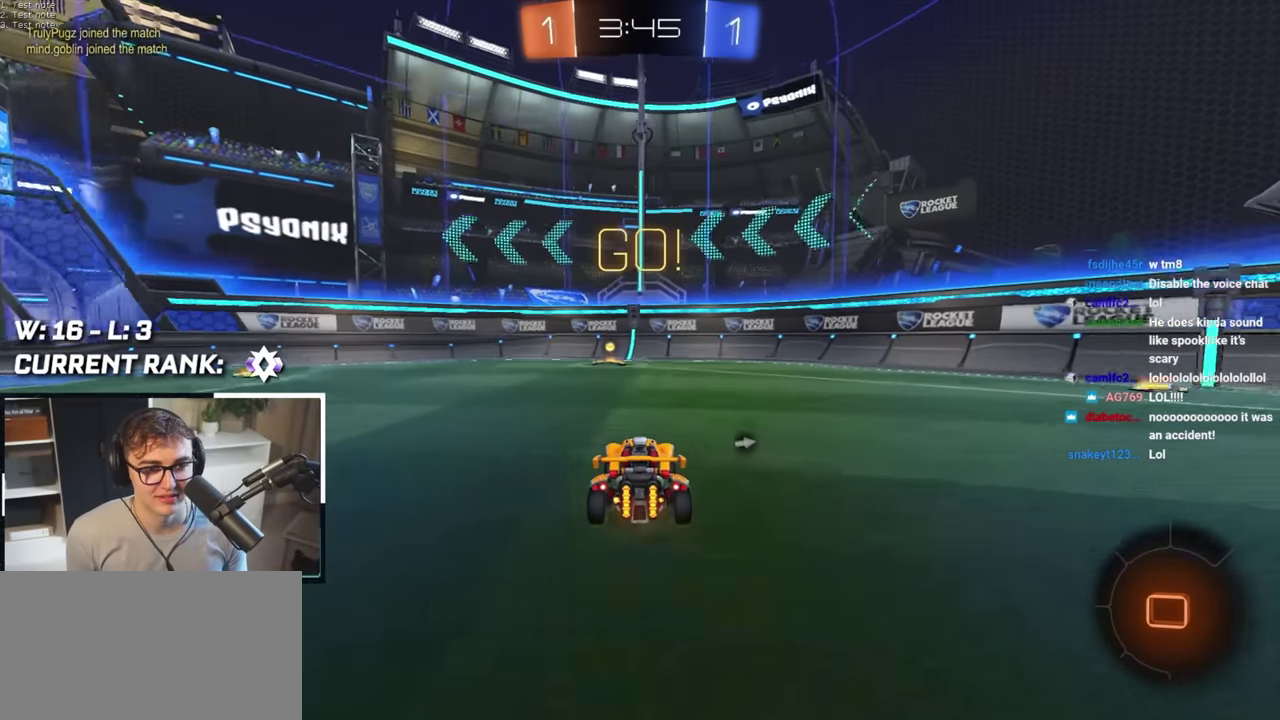
{"buttons": ["R1"], "left_stick": "up-left", "right_stick": "center", "events": [[100, "TRIANGLE", "down"], [200, "TRIANGLE", "up"], [450, "left_stick", "up-left"], [467, "R1", "down"]]}
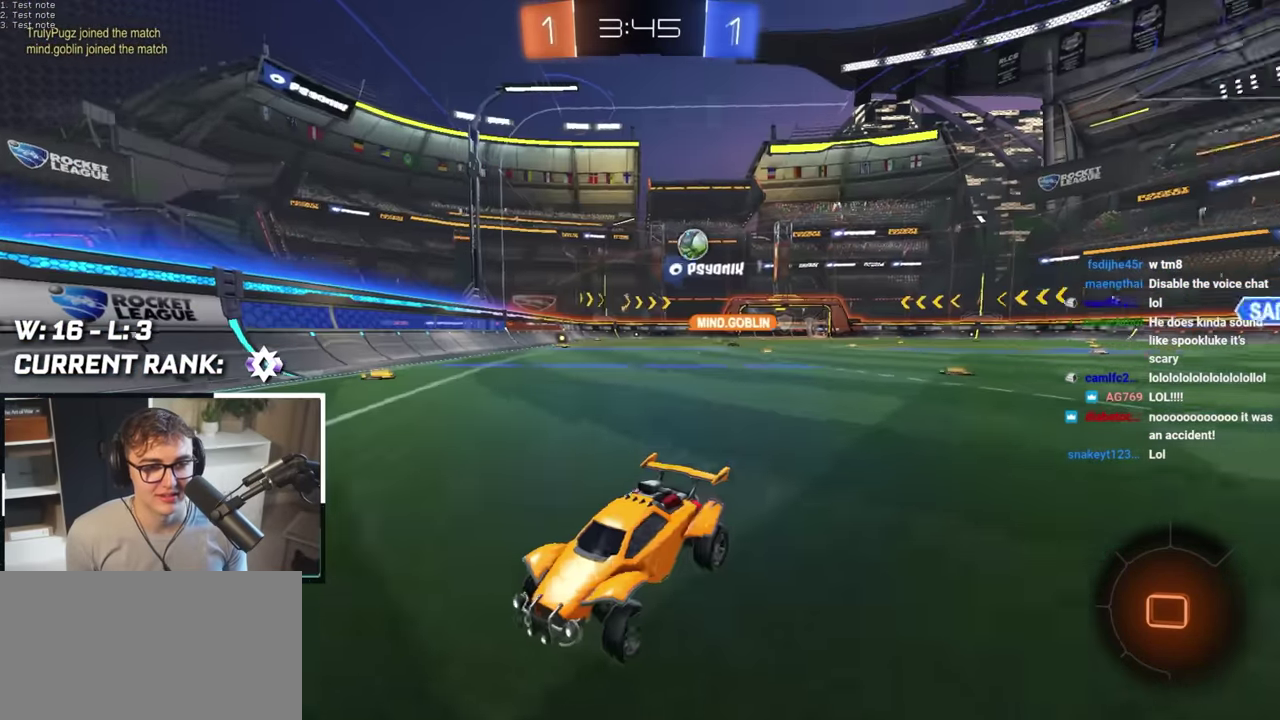
{"buttons": [], "left_stick": "up-left", "right_stick": "center", "events": [[117, "R1", "up"]]}
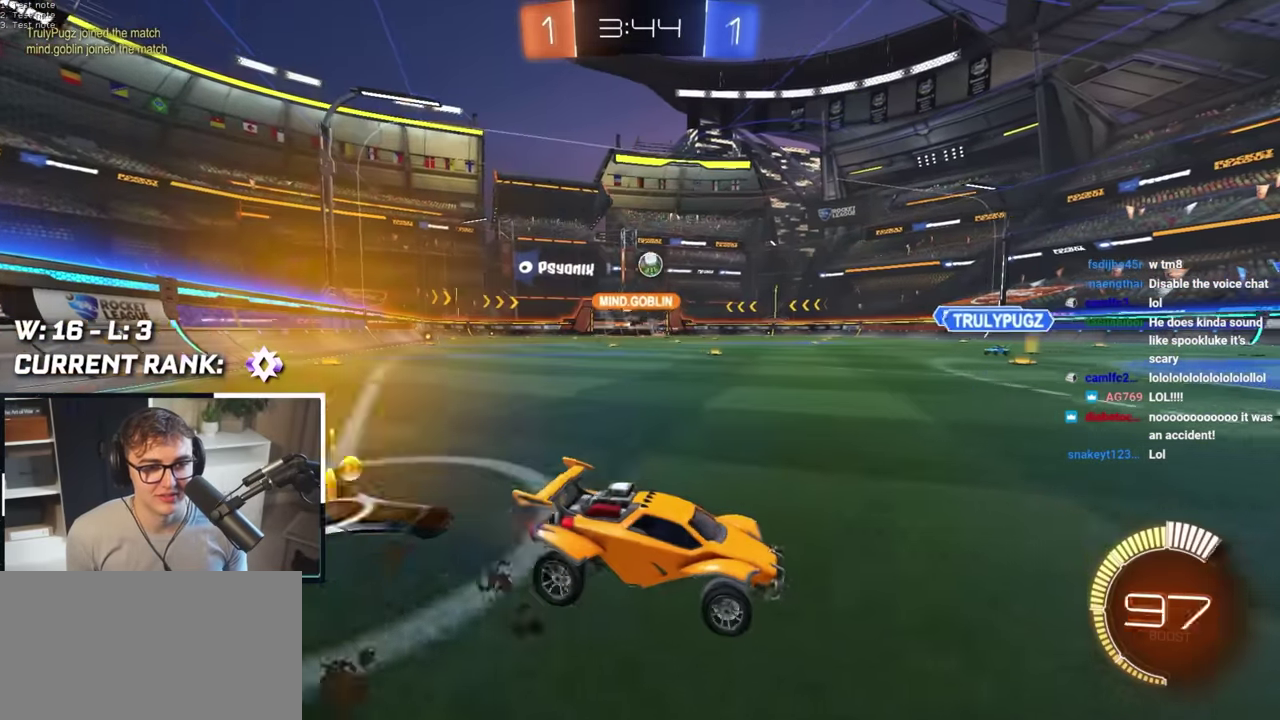
{"buttons": ["L2"], "left_stick": "center", "right_stick": "center", "events": [[67, "L2", "down"], [350, "left_stick", "center"]]}